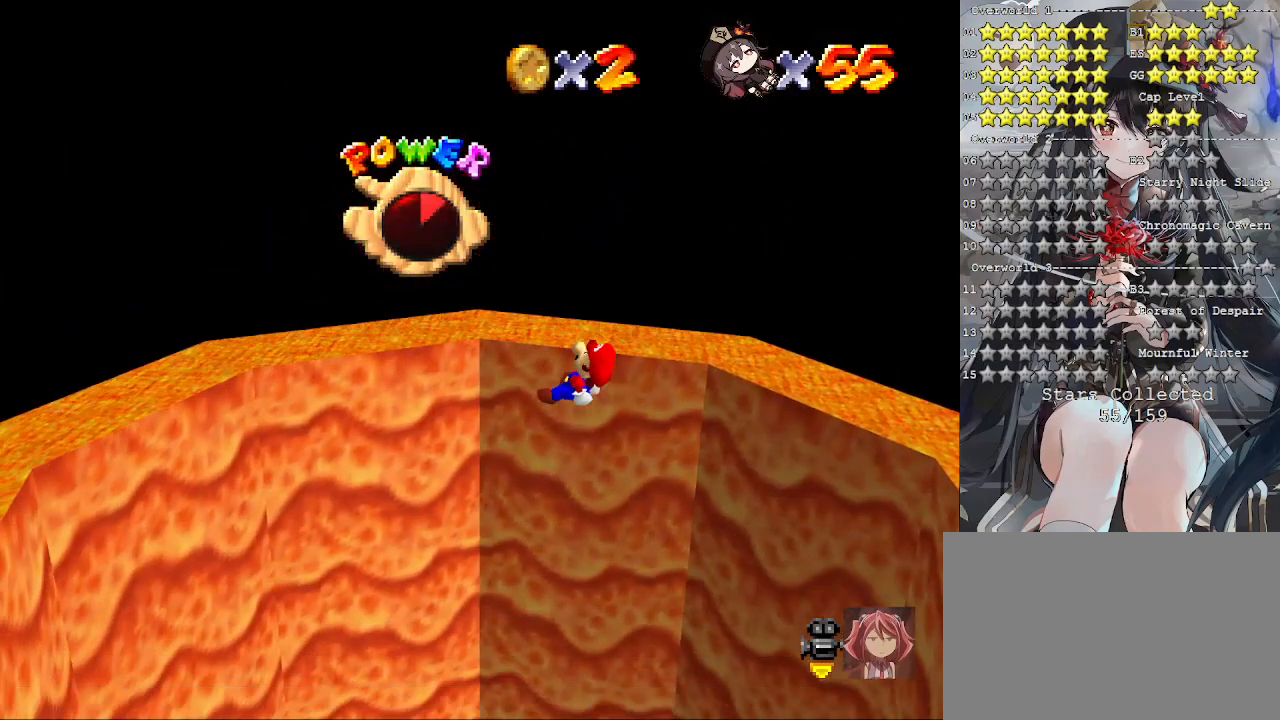
Gameplay with a controller (PlayStation layout); each line is a JSON object with the inputs held at the frame after it. "events" lists button and stick changes between this image and that frame as [ms after this image, input, new state], when the widget could be followed in between. Not read: R3.
{"buttons": [], "left_stick": "center", "right_stick": "center", "events": []}
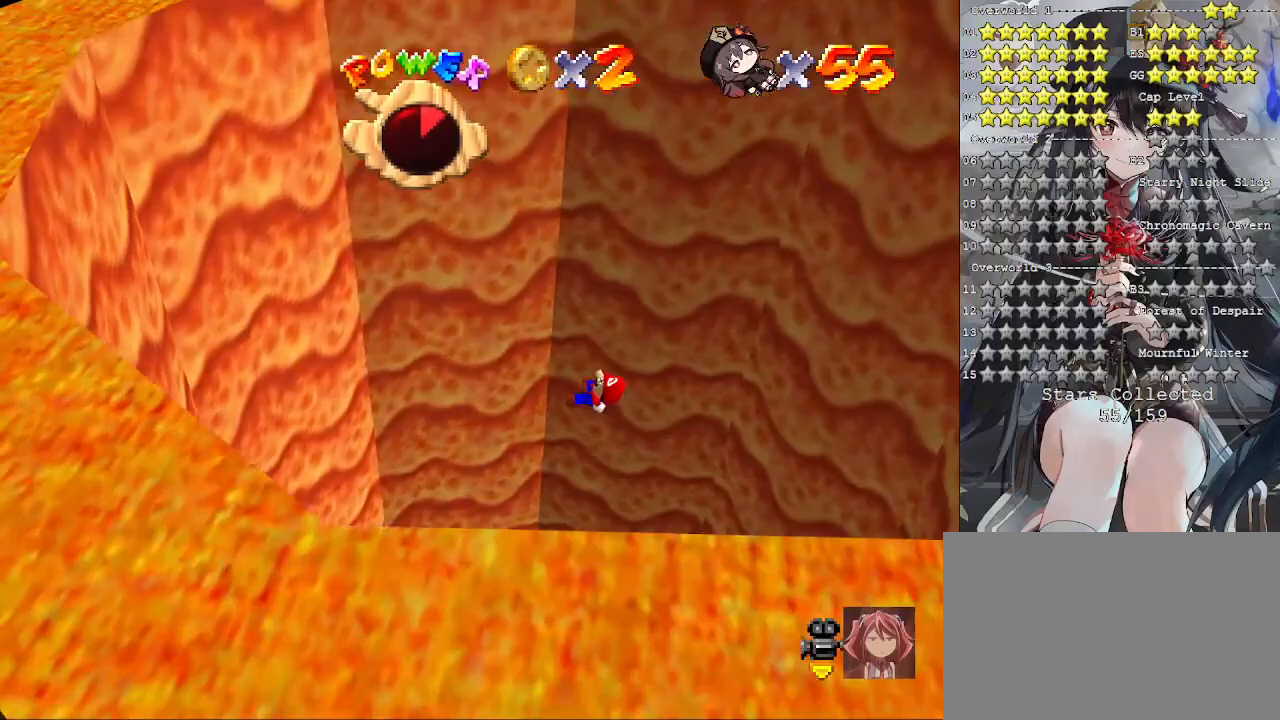
{"buttons": [], "left_stick": "center", "right_stick": "center", "events": [[100, "R1", "down"], [233, "R1", "up"]]}
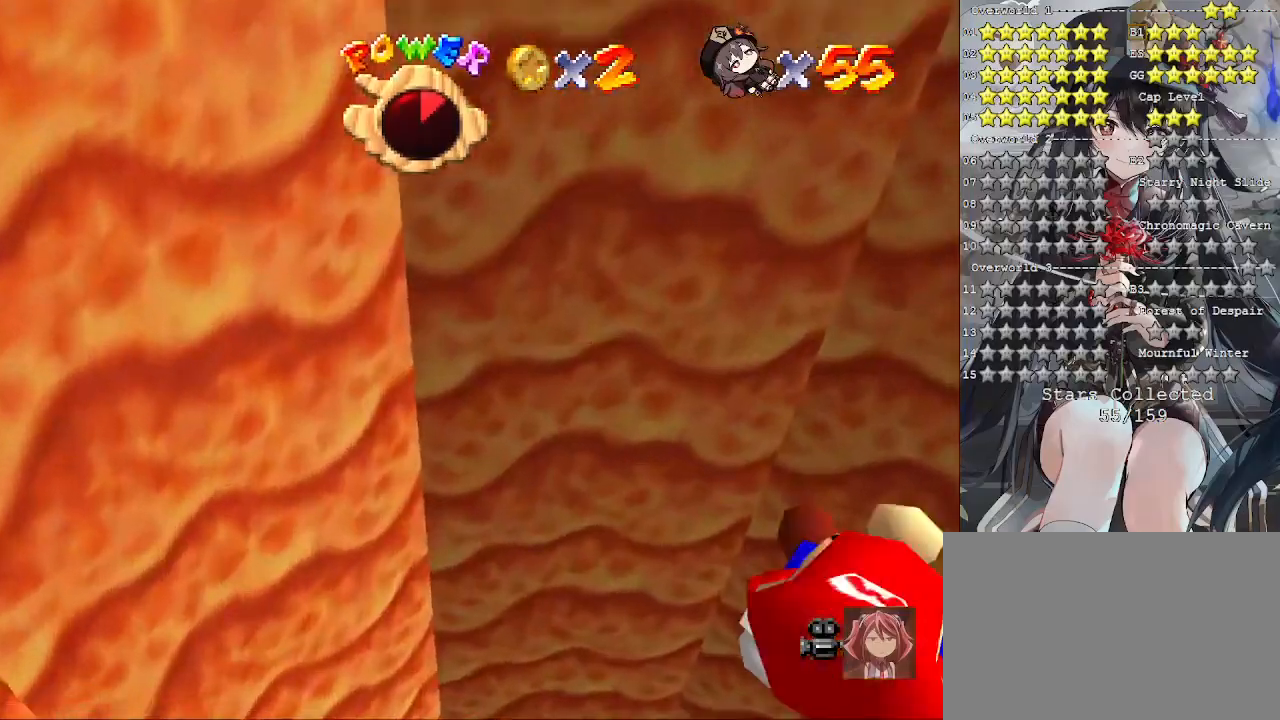
{"buttons": [], "left_stick": "up-right", "right_stick": "center", "events": [[167, "left_stick", "up-right"], [400, "R1", "down"], [500, "R1", "up"]]}
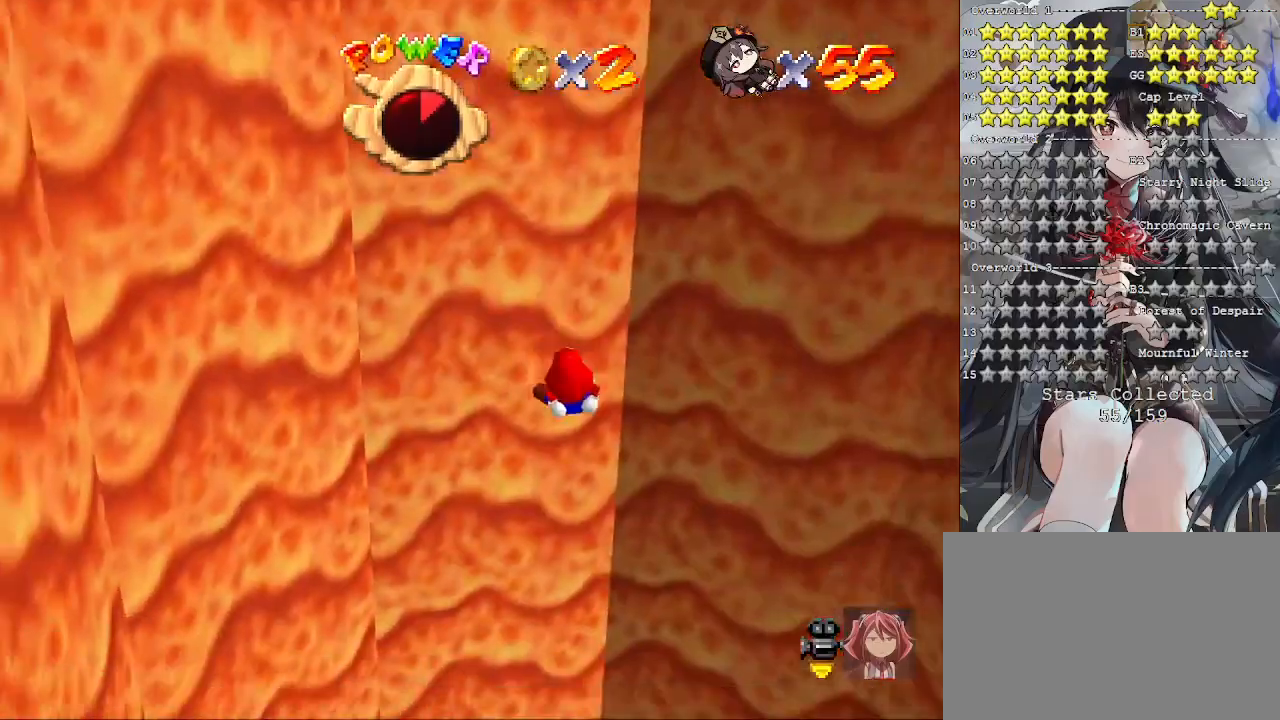
{"buttons": [], "left_stick": "up-right", "right_stick": "down-right", "events": [[33, "left_stick", "center"], [433, "left_stick", "up-right"], [433, "right_stick", "down-right"]]}
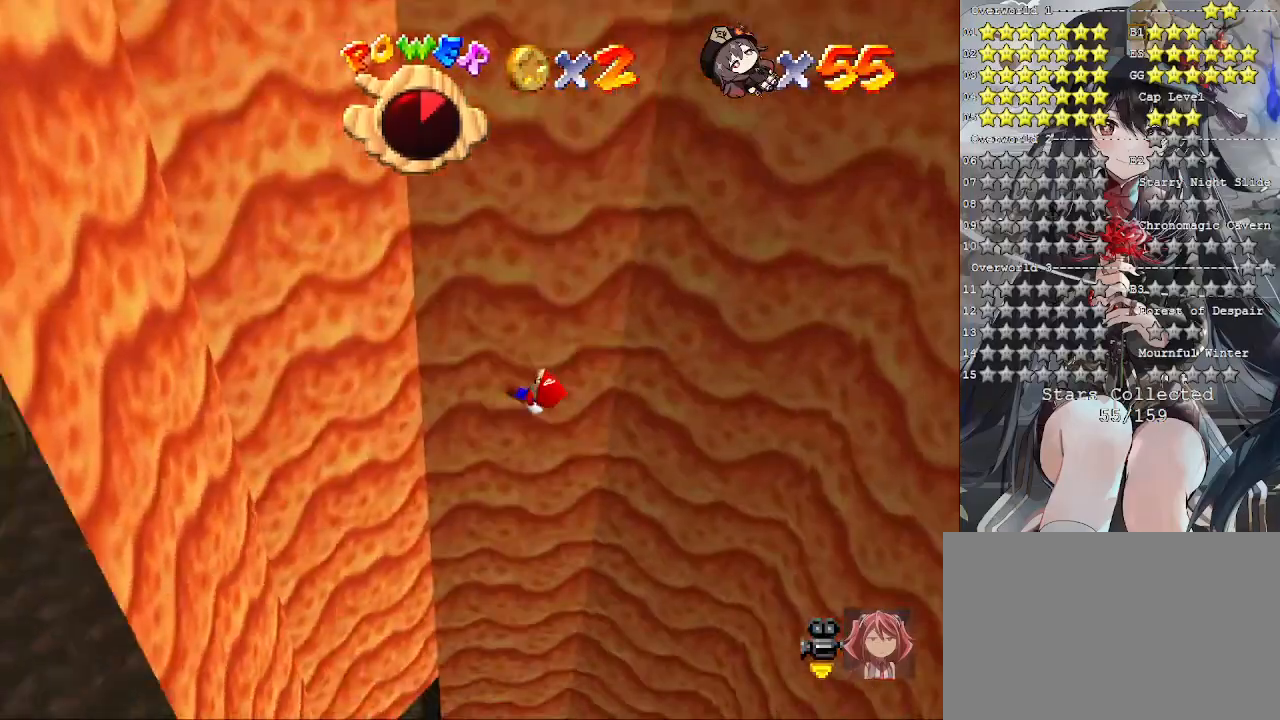
{"buttons": [], "left_stick": "up-right", "right_stick": "center", "events": [[100, "right_stick", "center"]]}
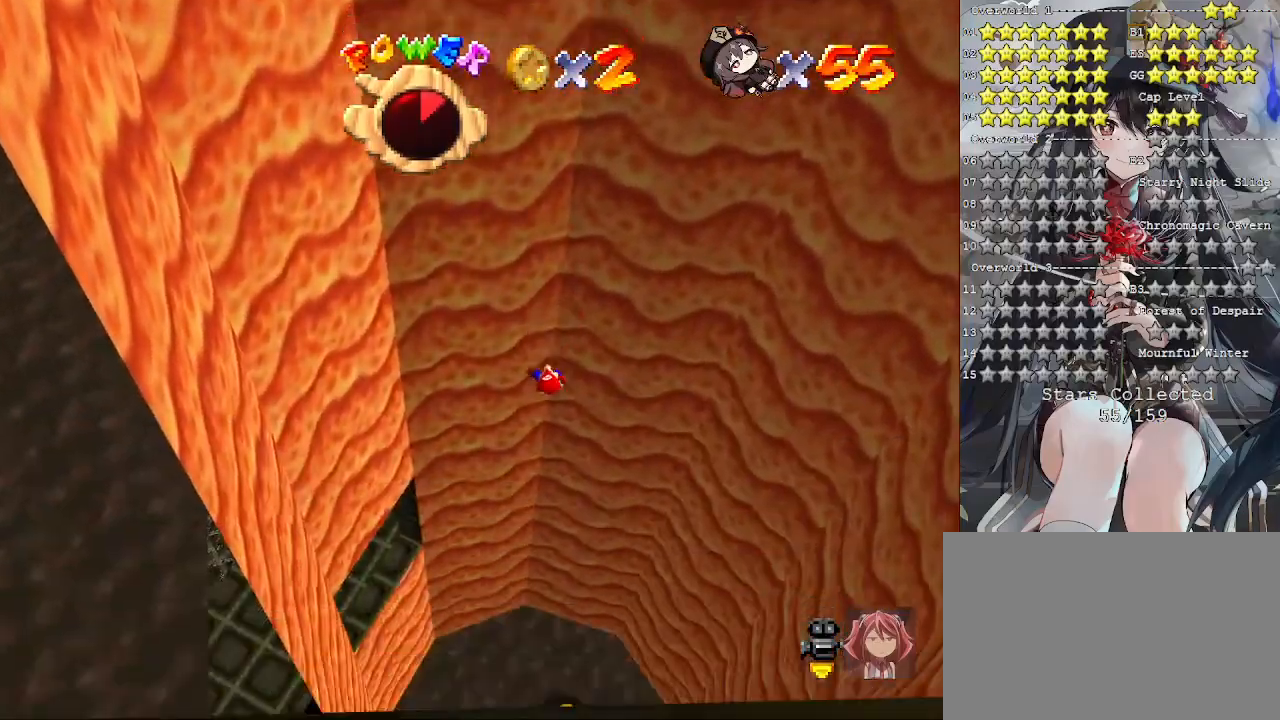
{"buttons": [], "left_stick": "up-right", "right_stick": "center", "events": [[33, "right_stick", "down-right"], [133, "right_stick", "center"]]}
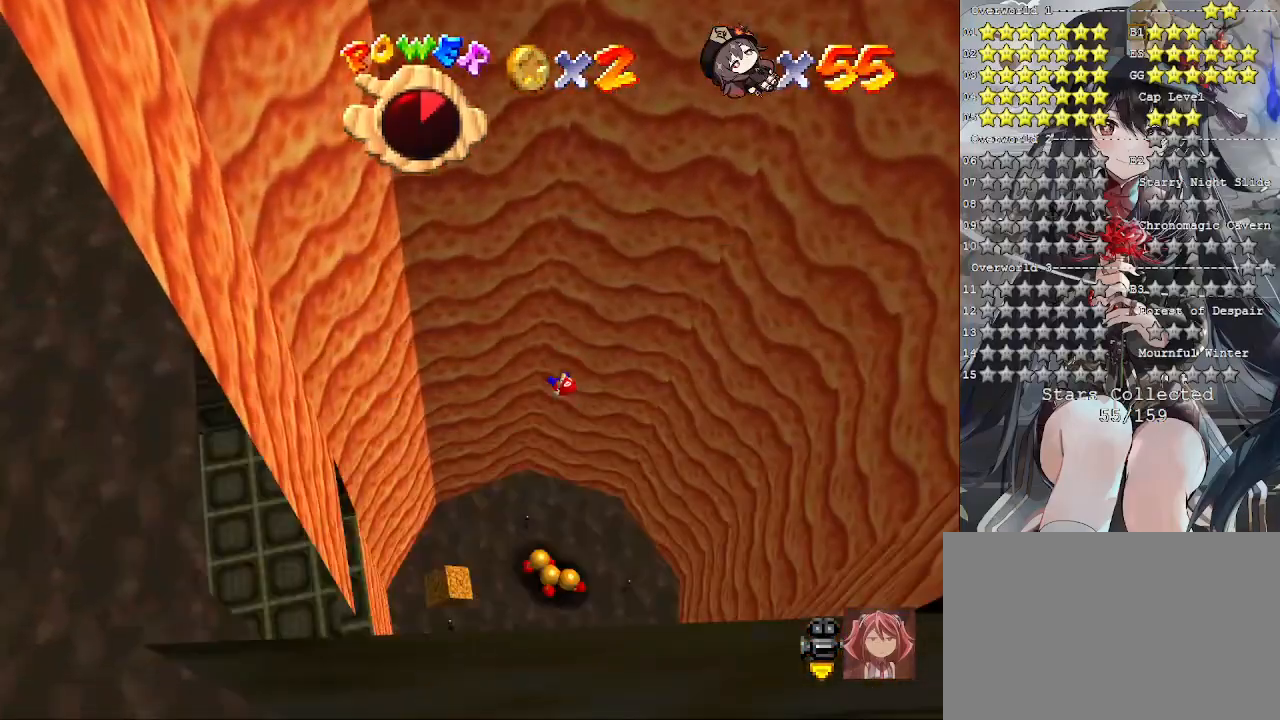
{"buttons": [], "left_stick": "center", "right_stick": "center", "events": [[367, "R1", "down"], [400, "left_stick", "center"], [500, "R1", "up"]]}
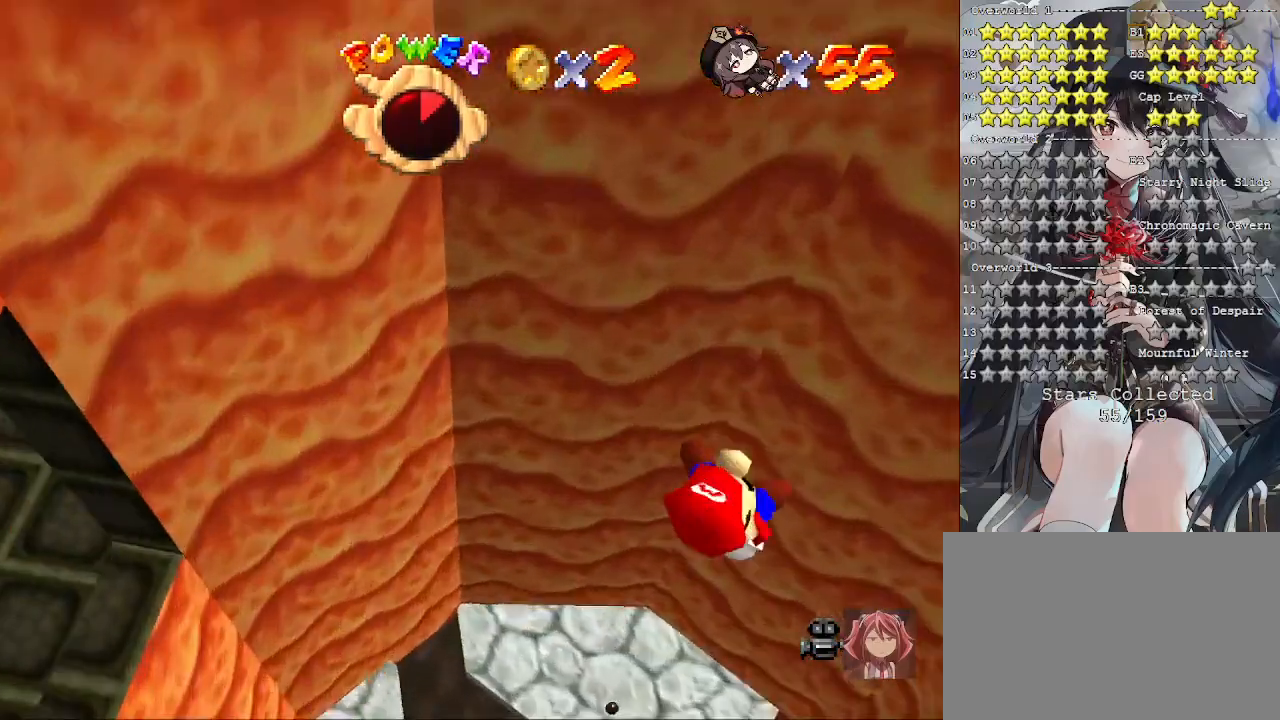
{"buttons": [], "left_stick": "up", "right_stick": "center", "events": [[33, "left_stick", "up"], [333, "right_stick", "down-right"], [500, "right_stick", "center"]]}
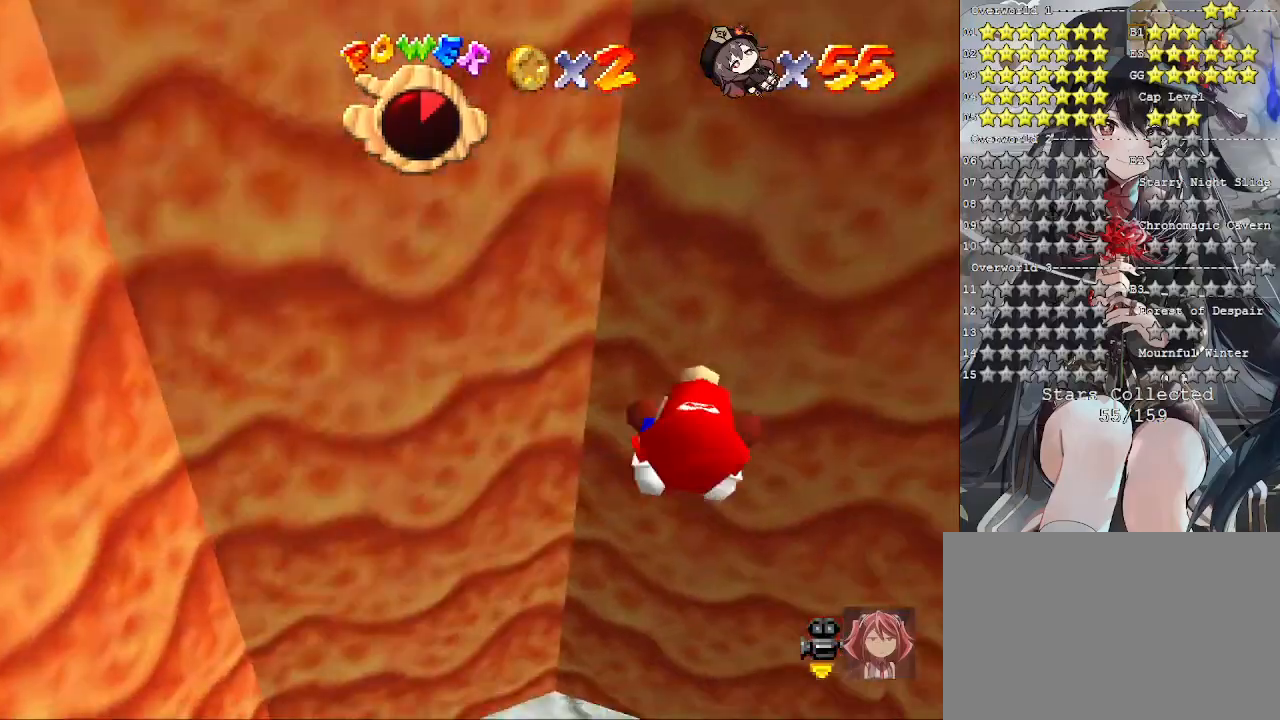
{"buttons": [], "left_stick": "left", "right_stick": "center", "events": [[33, "left_stick", "center"], [433, "left_stick", "left"]]}
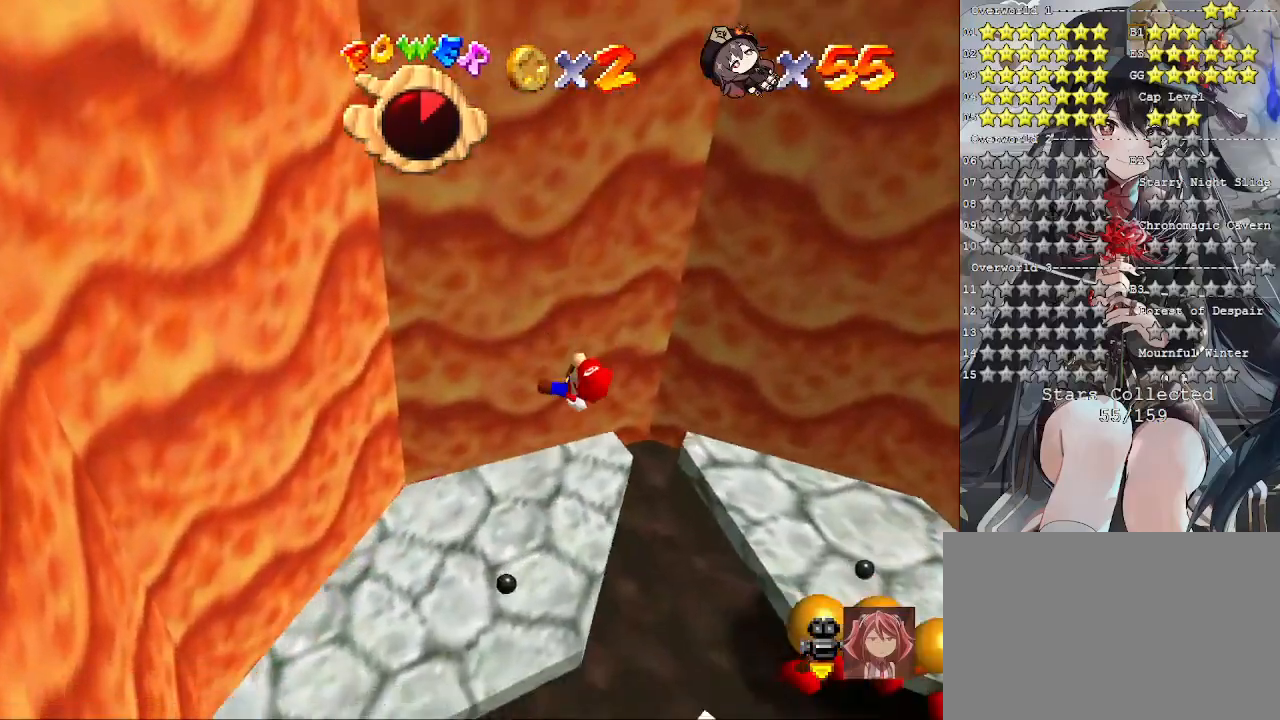
{"buttons": [], "left_stick": "up-left", "right_stick": "center", "events": [[167, "left_stick", "down"], [433, "left_stick", "up-left"]]}
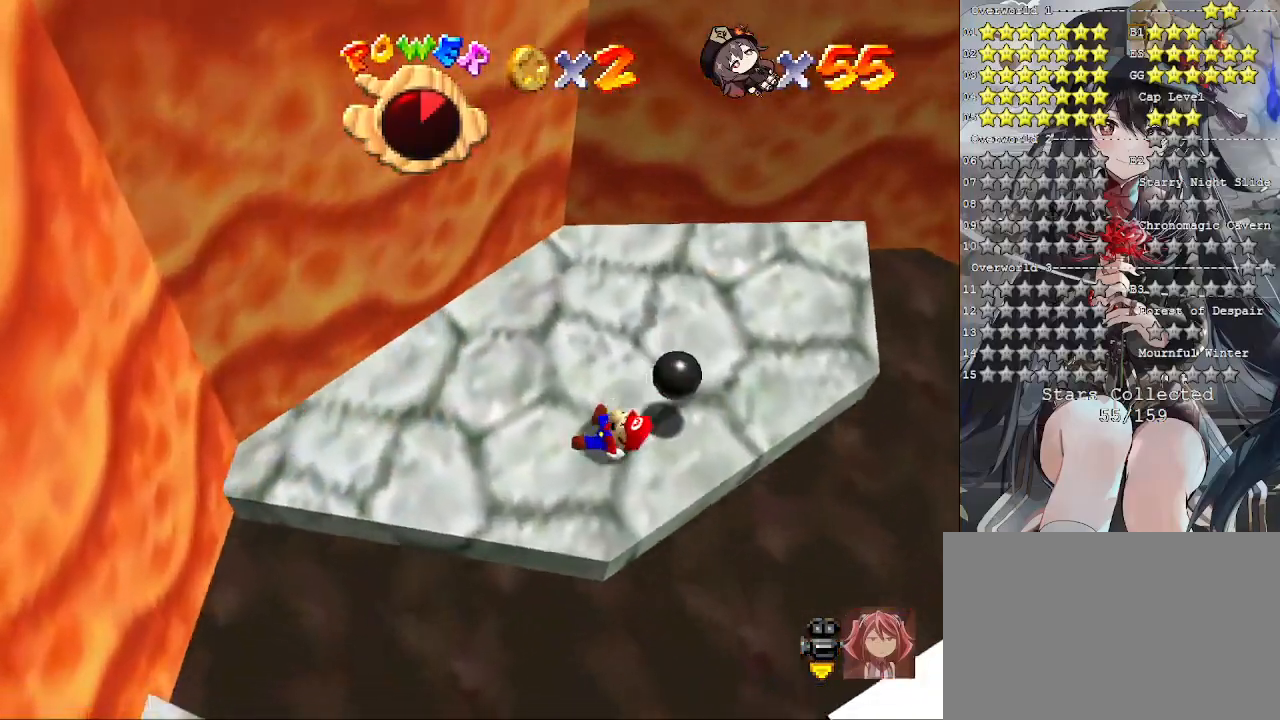
{"buttons": [], "left_stick": "up", "right_stick": "center", "events": [[133, "left_stick", "center"], [233, "left_stick", "up-right"], [300, "left_stick", "up"]]}
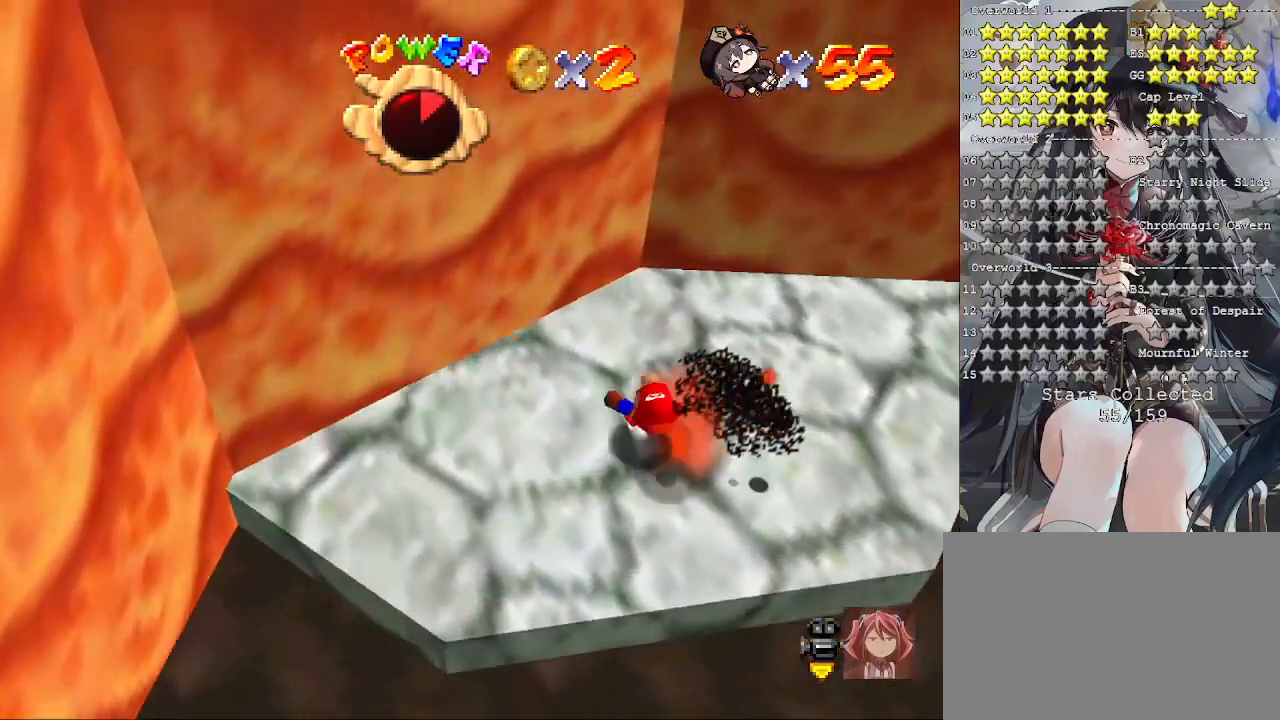
{"buttons": [], "left_stick": "up-right", "right_stick": "center", "events": [[100, "R1", "down"], [200, "left_stick", "up-right"], [233, "R1", "up"], [333, "right_stick", "down-right"], [467, "right_stick", "center"]]}
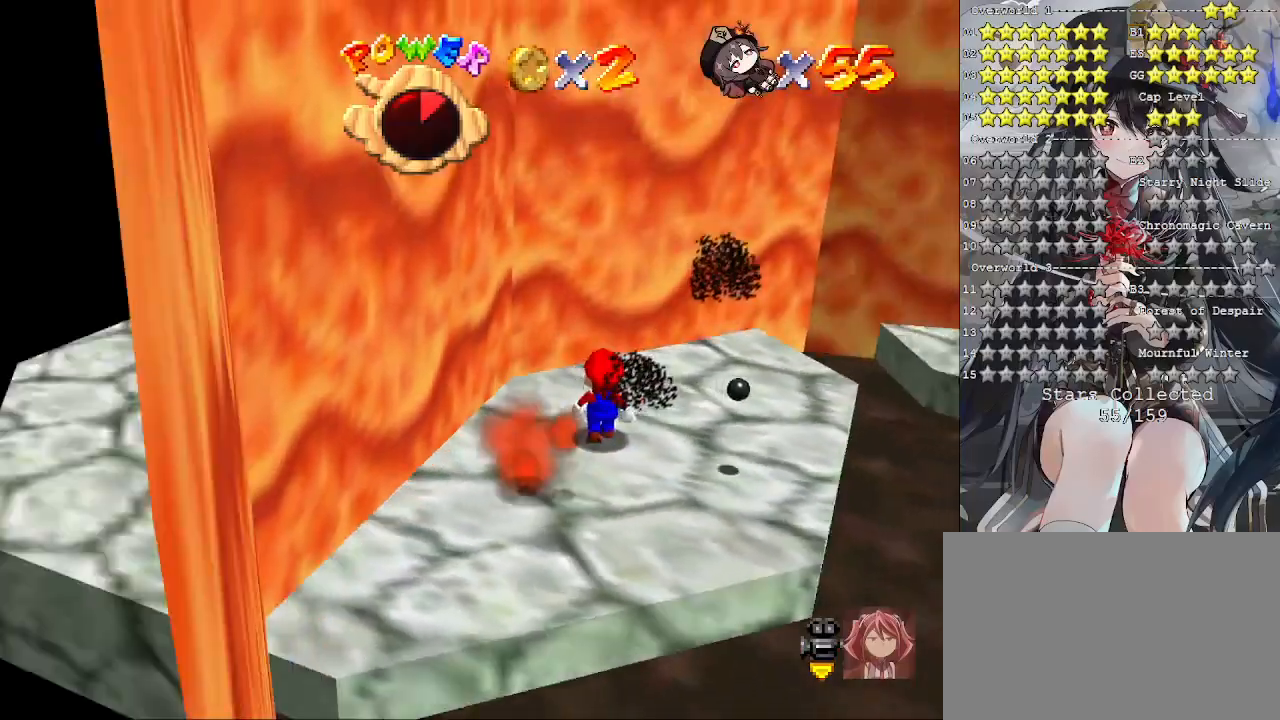
{"buttons": [], "left_stick": "up-right", "right_stick": "center", "events": [[67, "right_stick", "down-right"], [200, "right_stick", "center"]]}
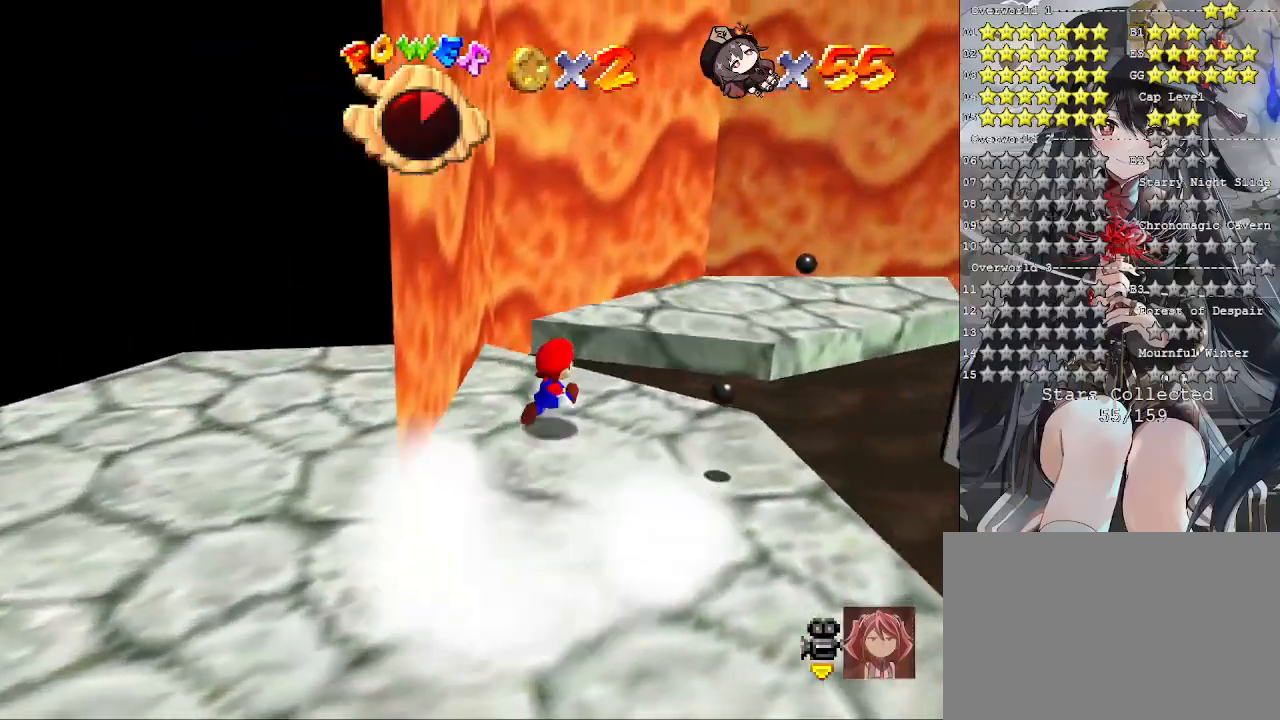
{"buttons": ["CROSS"], "left_stick": "up", "right_stick": "center", "events": [[133, "CROSS", "down"], [333, "left_stick", "up"]]}
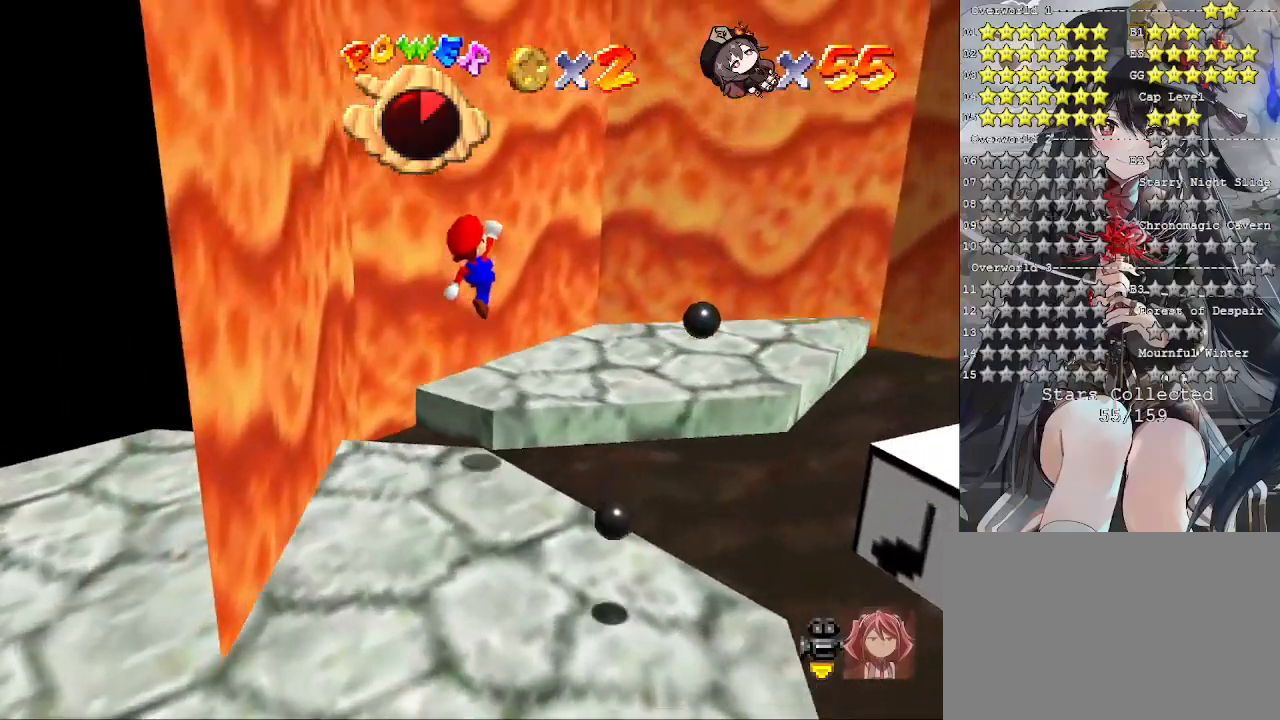
{"buttons": [], "left_stick": "up", "right_stick": "center", "events": [[33, "left_stick", "left"], [233, "left_stick", "up-left"], [267, "SQUARE", "down"], [333, "left_stick", "up"], [467, "SQUARE", "up"], [500, "CROSS", "up"]]}
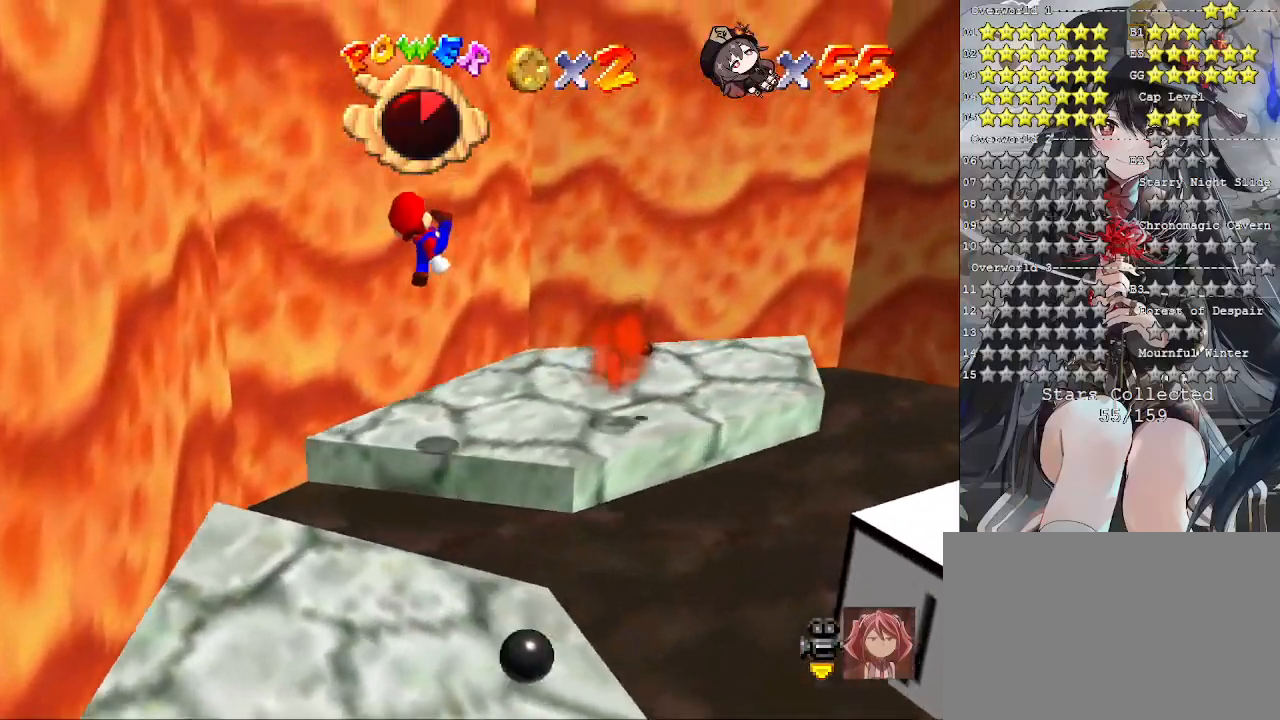
{"buttons": [], "left_stick": "up-right", "right_stick": "center", "events": [[100, "right_stick", "right"], [200, "right_stick", "center"], [500, "left_stick", "up-right"]]}
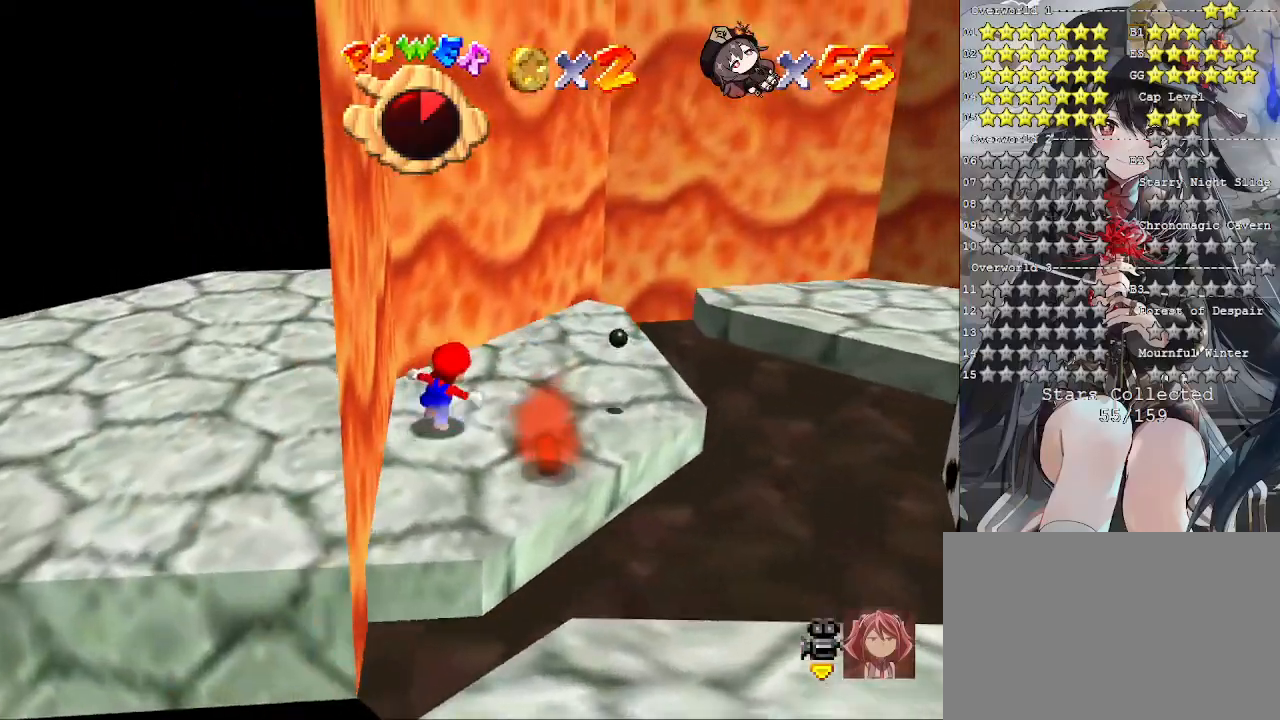
{"buttons": [], "left_stick": "center", "right_stick": "right", "events": [[33, "right_stick", "right"], [167, "right_stick", "center"], [233, "left_stick", "up"], [433, "left_stick", "center"], [467, "right_stick", "right"]]}
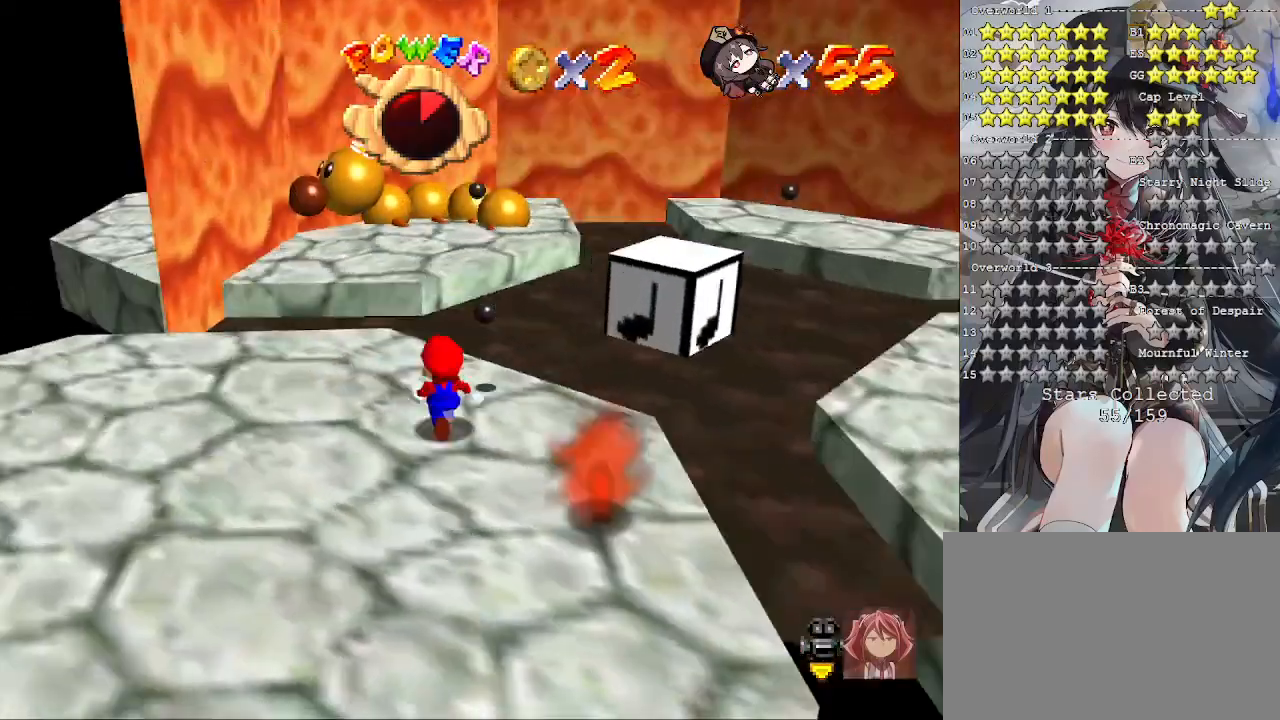
{"buttons": [], "left_stick": "up-left", "right_stick": "center", "events": [[33, "left_stick", "up"], [33, "right_stick", "center"], [100, "left_stick", "up-left"]]}
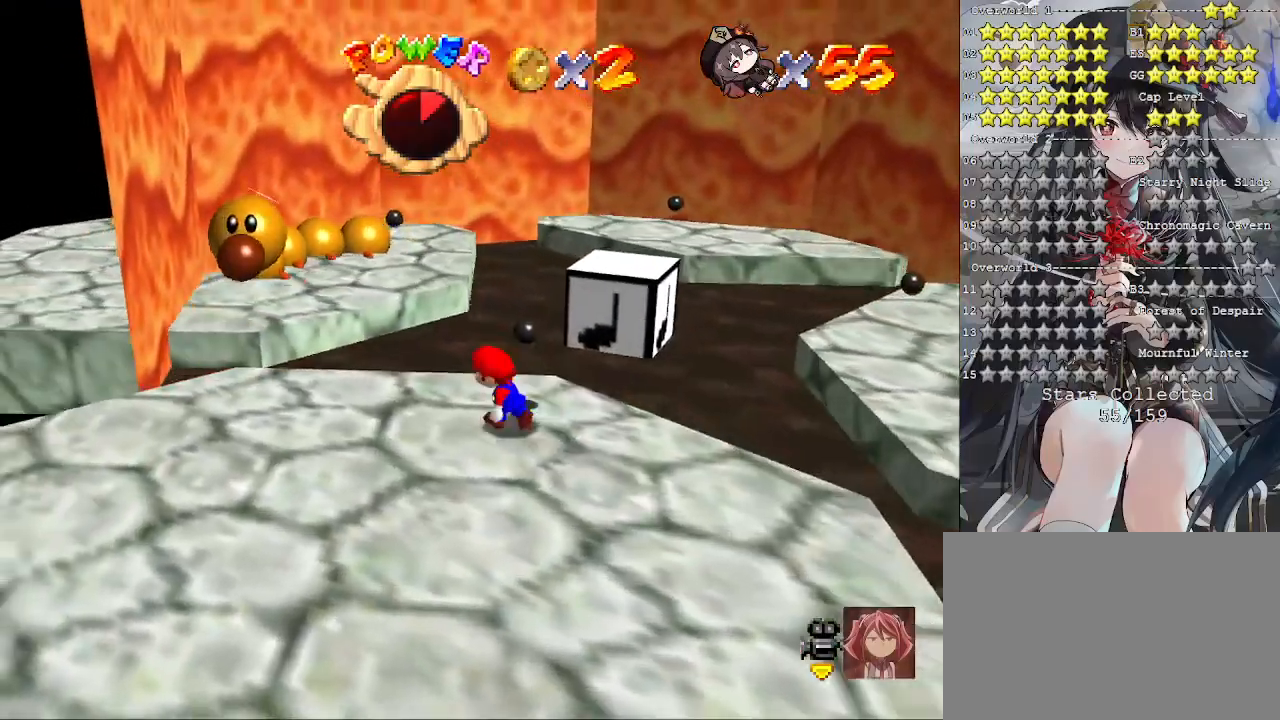
{"buttons": ["CROSS"], "left_stick": "up-right", "right_stick": "center", "events": [[100, "CROSS", "down"], [300, "left_stick", "up"], [400, "left_stick", "up-right"]]}
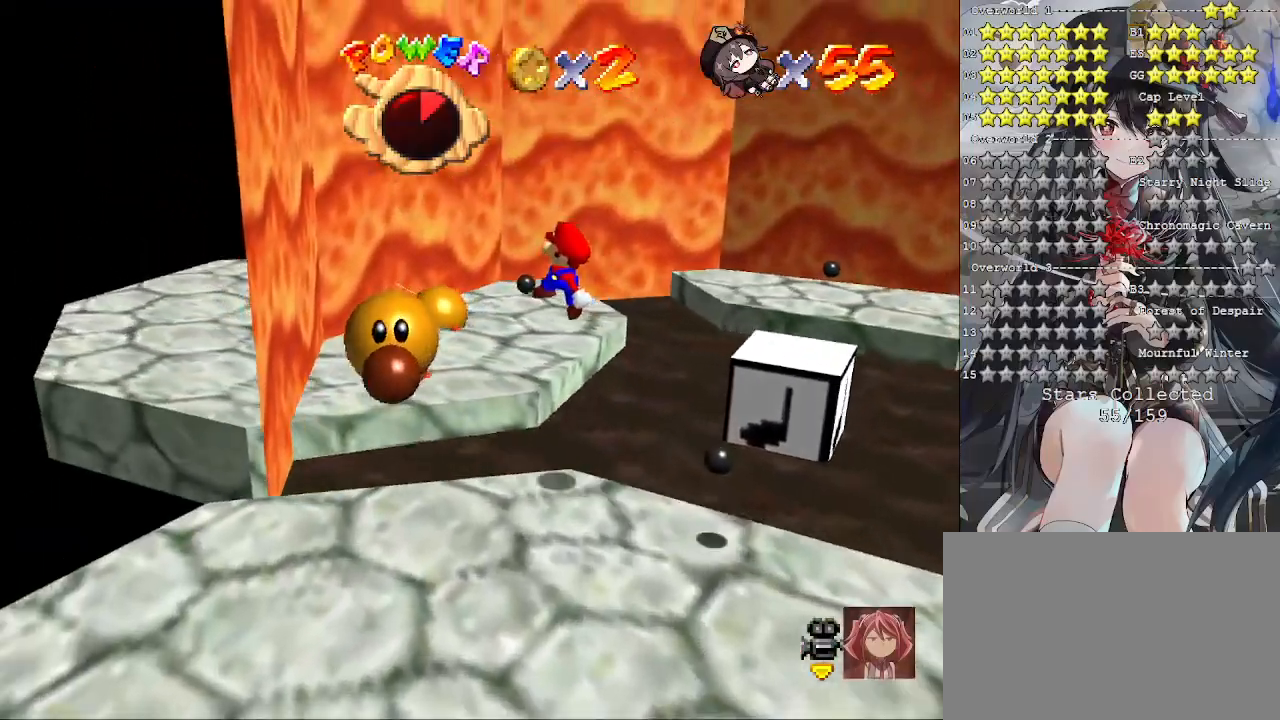
{"buttons": [], "left_stick": "left", "right_stick": "center", "events": [[33, "left_stick", "right"], [167, "SQUARE", "down"], [167, "left_stick", "down-left"], [267, "SQUARE", "up"], [300, "CROSS", "up"], [333, "left_stick", "down"], [467, "left_stick", "left"]]}
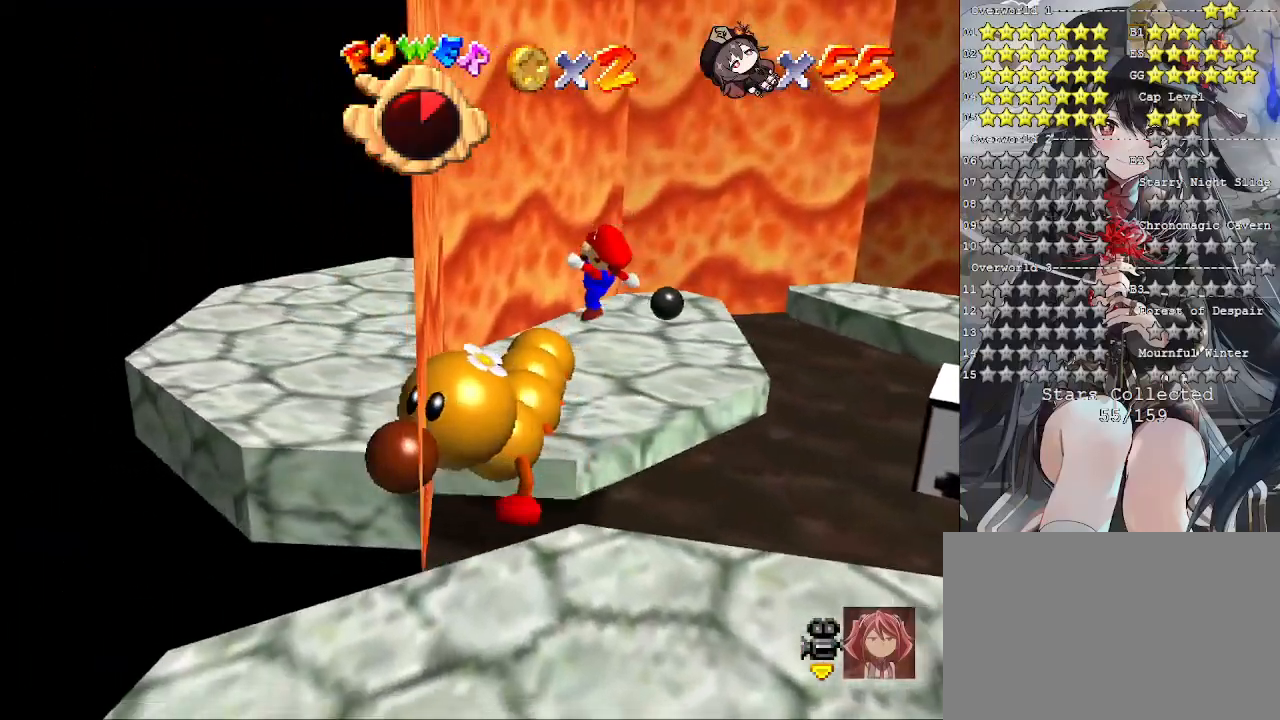
{"buttons": ["CROSS"], "left_stick": "right", "right_stick": "center", "events": [[33, "left_stick", "up-left"], [133, "CROSS", "down"], [200, "left_stick", "right"], [333, "left_stick", "up"], [467, "left_stick", "right"]]}
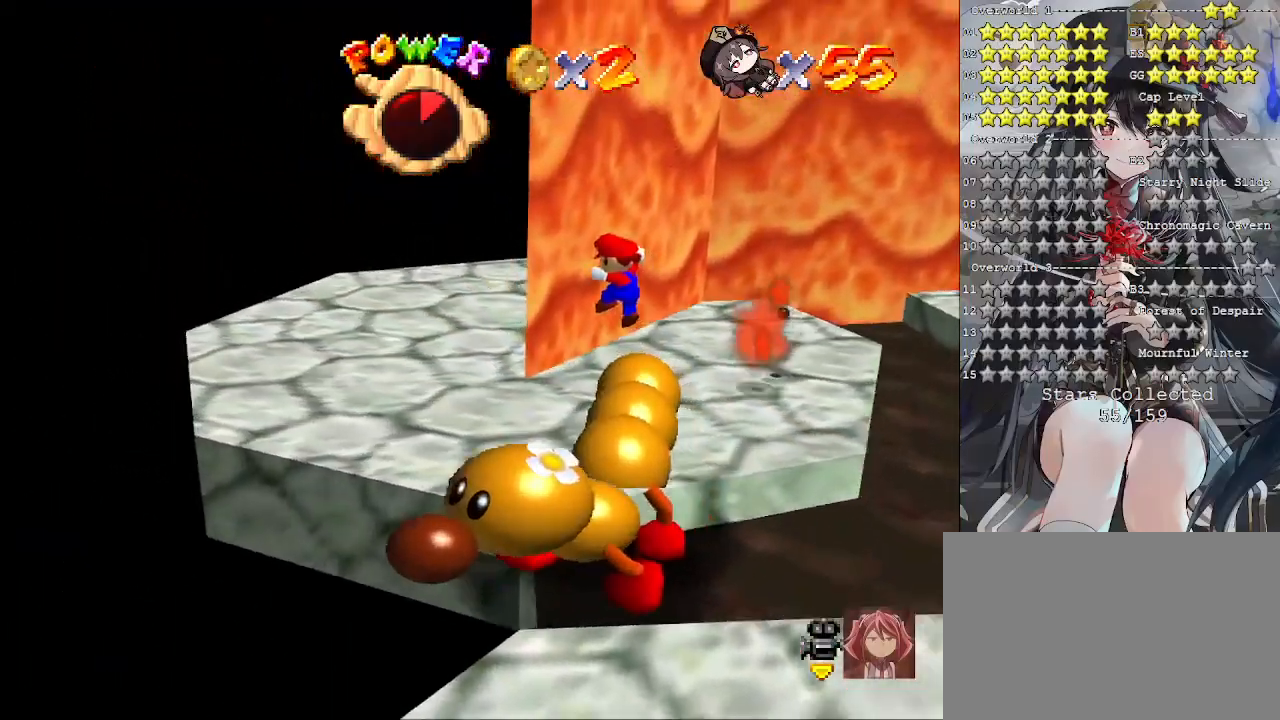
{"buttons": ["CROSS"], "left_stick": "up-right", "right_stick": "center", "events": [[367, "left_stick", "up-right"]]}
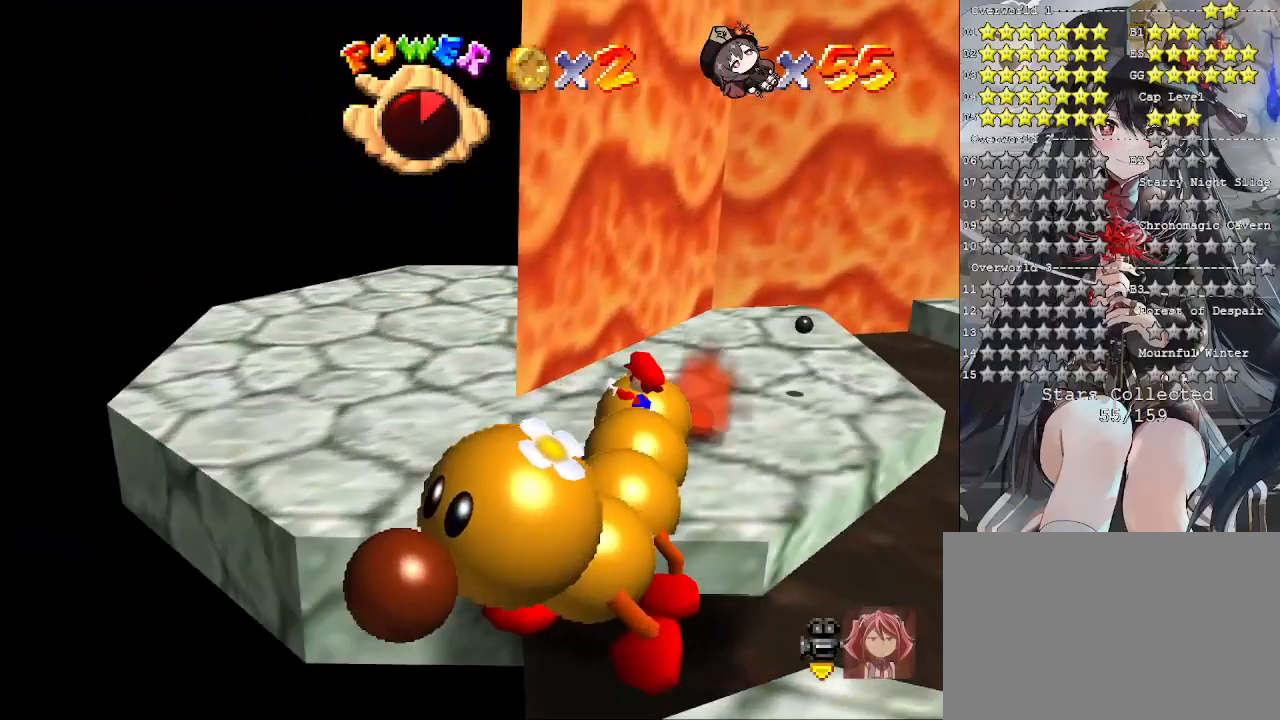
{"buttons": ["CROSS"], "left_stick": "center", "right_stick": "center", "events": [[133, "left_stick", "up"], [200, "CROSS", "up"], [233, "CROSS", "down"], [500, "left_stick", "center"]]}
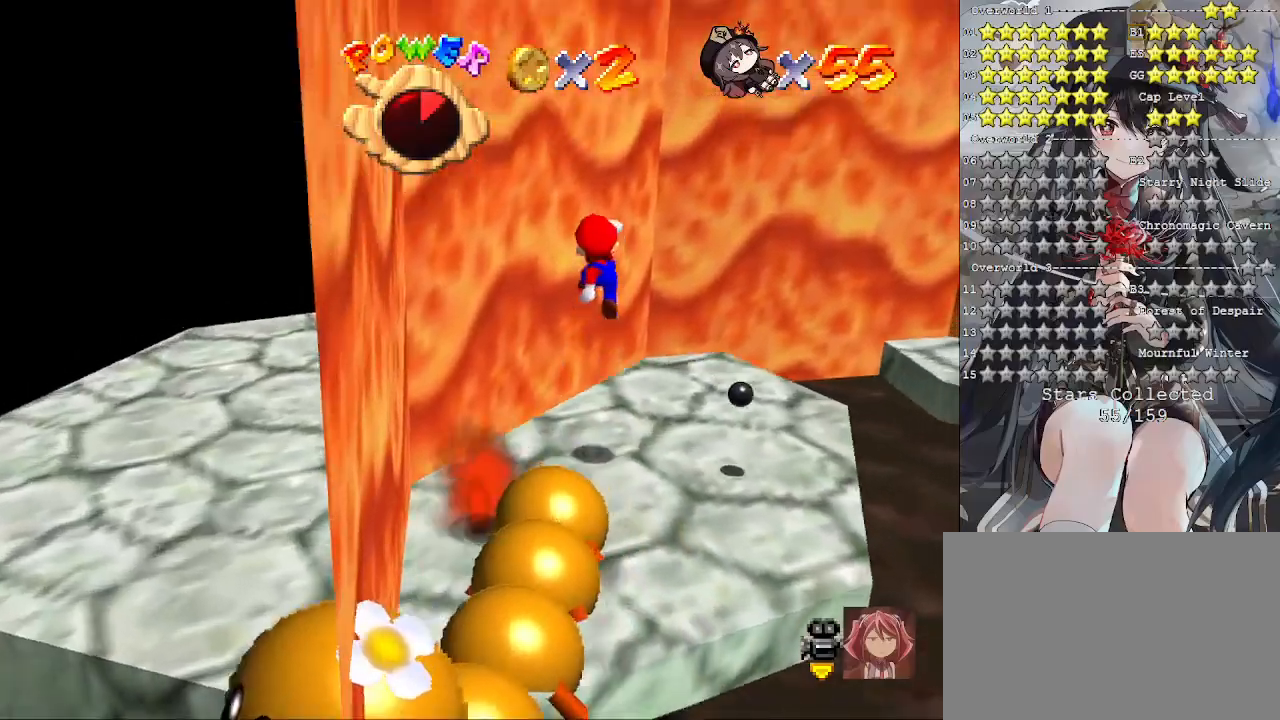
{"buttons": ["SQUARE"], "left_stick": "down-right", "right_stick": "center", "events": [[33, "left_stick", "down"], [100, "CROSS", "up"], [200, "left_stick", "down-right"], [433, "SQUARE", "down"]]}
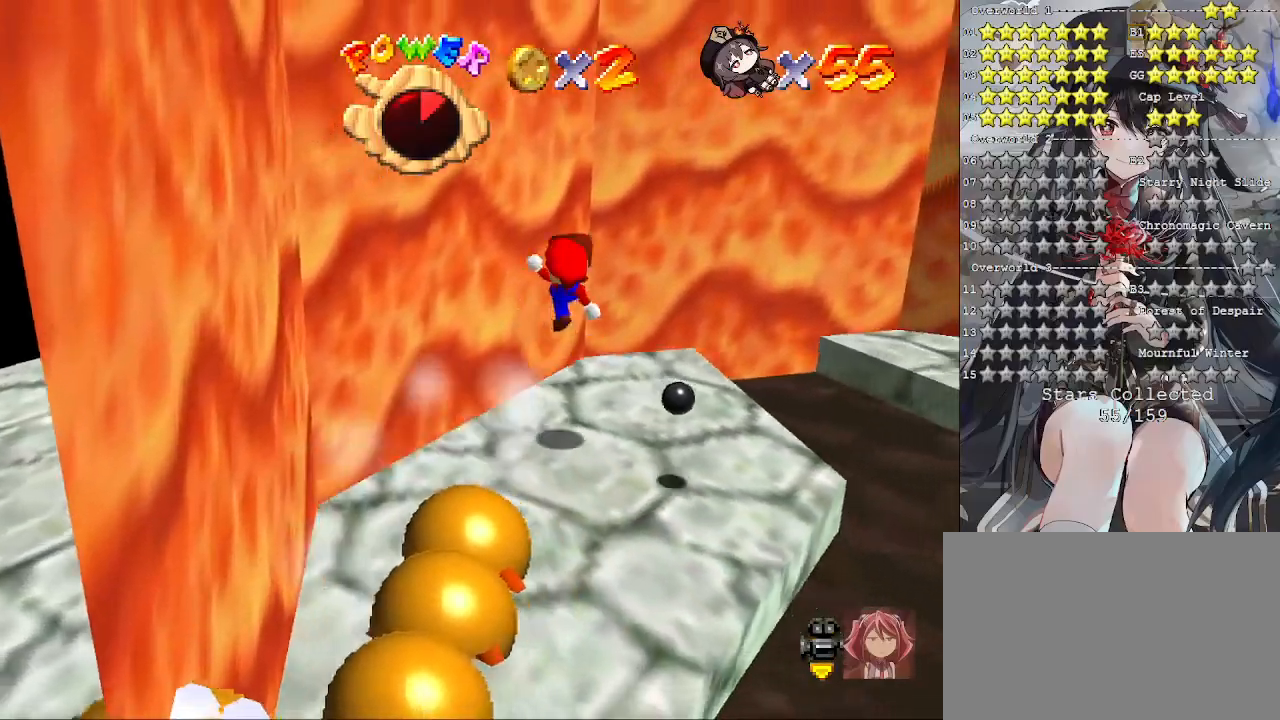
{"buttons": [], "left_stick": "center", "right_stick": "center", "events": [[100, "SQUARE", "up"], [267, "right_stick", "right"], [433, "left_stick", "center"], [500, "right_stick", "center"]]}
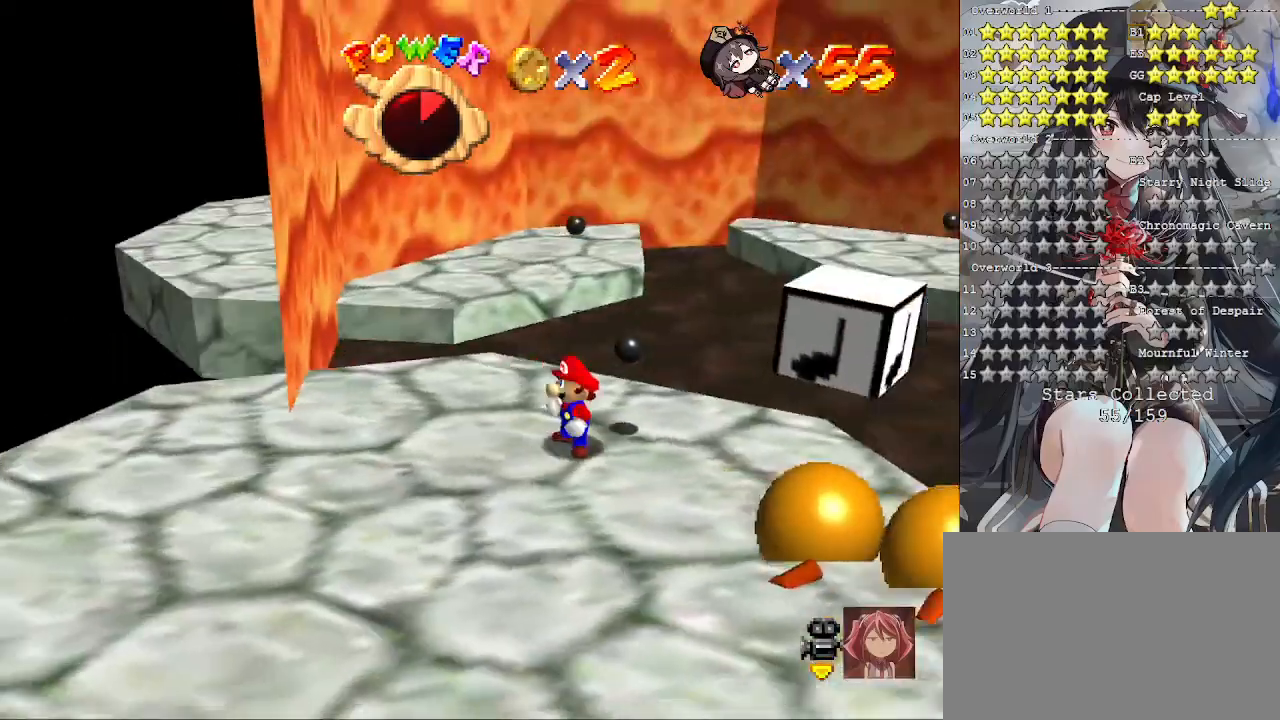
{"buttons": [], "left_stick": "center", "right_stick": "center", "events": [[200, "right_stick", "right"], [367, "right_stick", "center"]]}
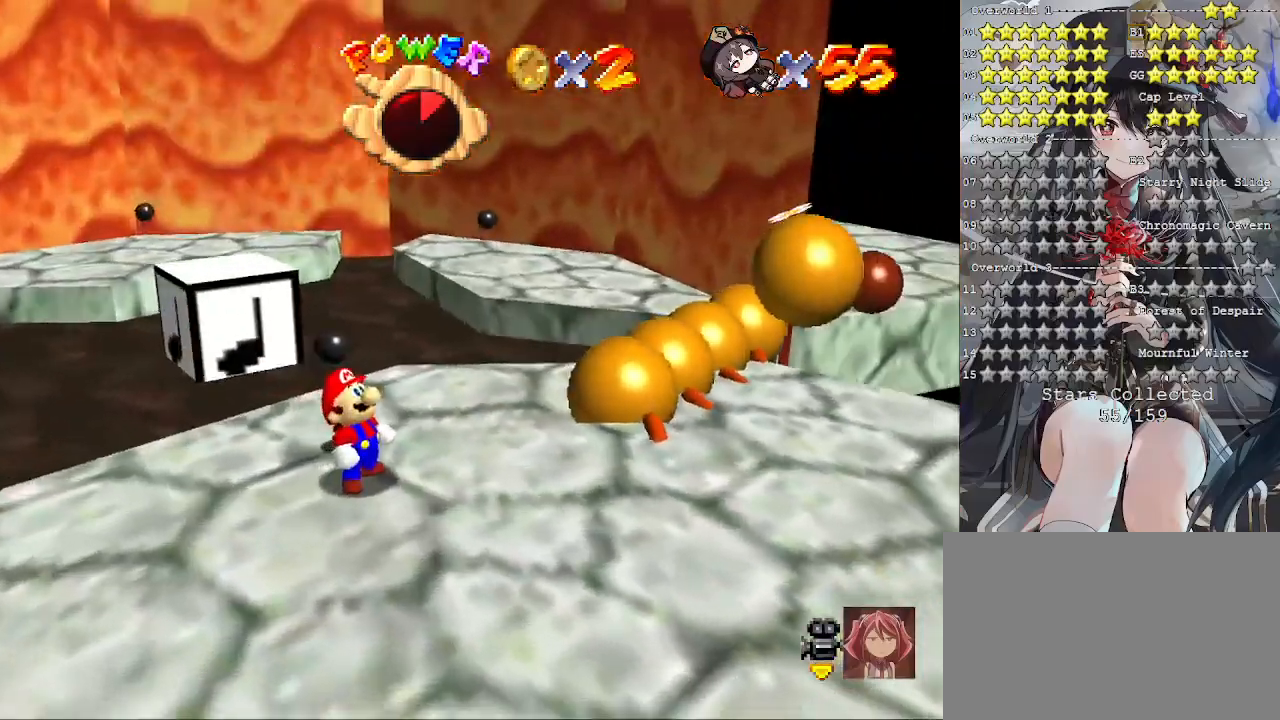
{"buttons": ["CROSS"], "left_stick": "center", "right_stick": "center", "events": [[267, "CROSS", "down"], [367, "CROSS", "up"], [467, "CROSS", "down"]]}
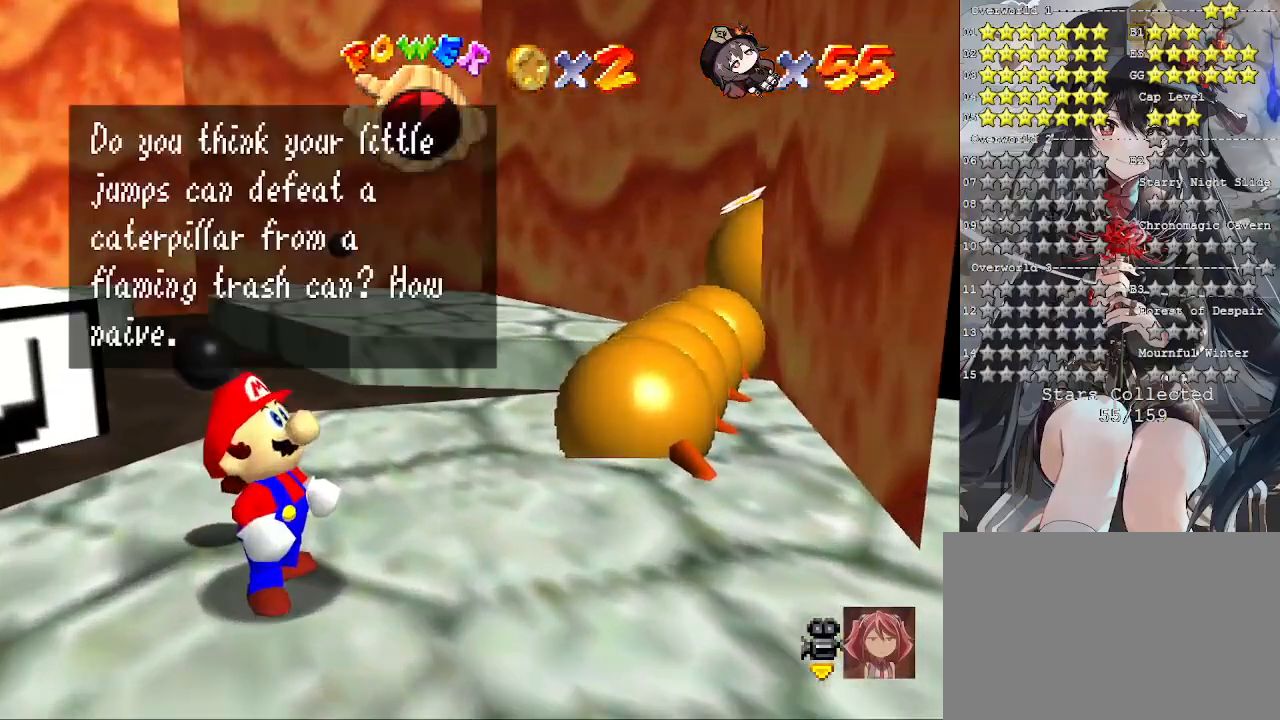
{"buttons": [], "left_stick": "center", "right_stick": "center", "events": [[33, "CROSS", "up"], [133, "CROSS", "down"], [233, "CROSS", "up"]]}
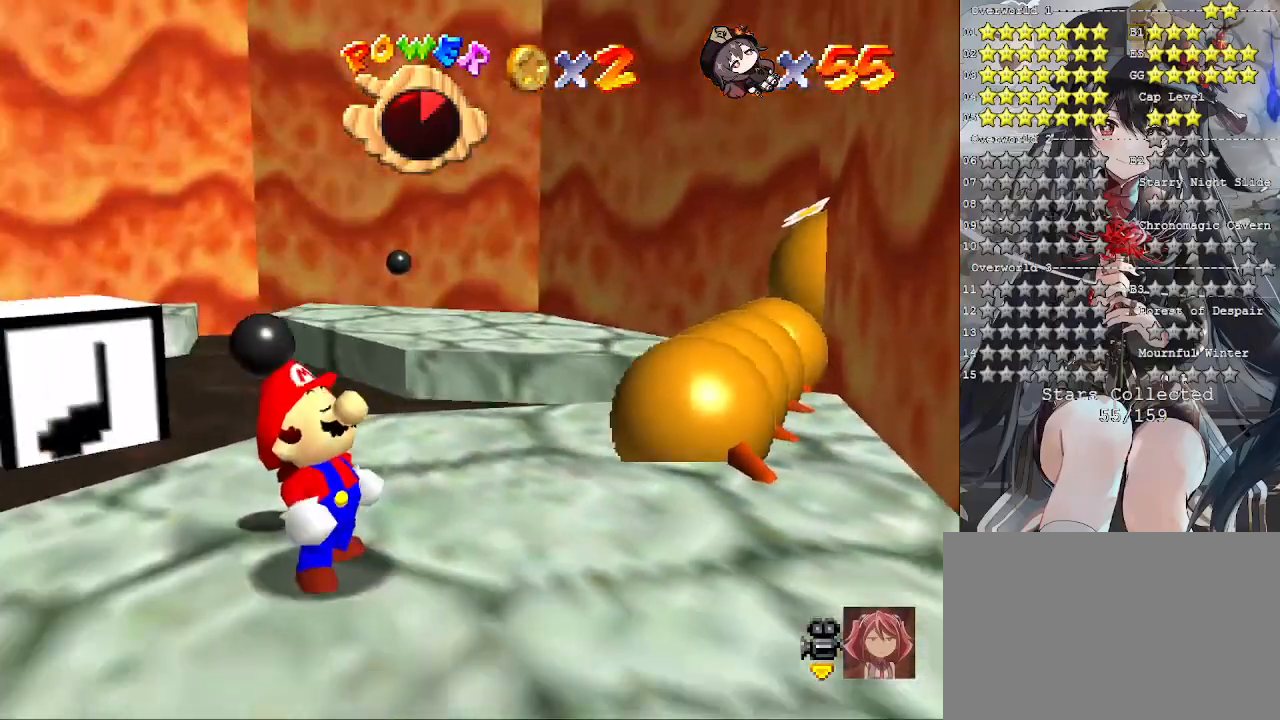
{"buttons": [], "left_stick": "center", "right_stick": "center", "events": []}